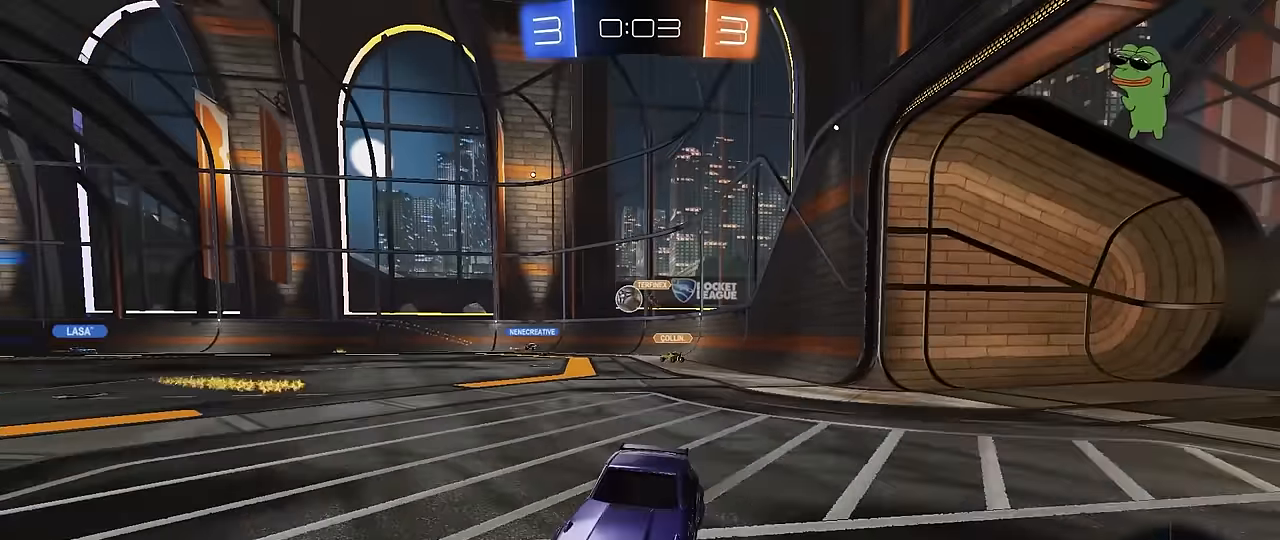
Gameplay with keyboard and mouse; each line is a JSON object with the keys and mouse buttons held at the frame after it. "events" lists presses ("down") and releases ("up") of "1", "2", "3", "4", "5", "a", "alt", "c", "caps_lock", "ctrl", "d", "e", "f", "g", "q", "r", "s", "shift", "space", "t", "tab", "v", "w", "x", "z", "mouse_left", "mouse_wheel" and "mouse_right" between this image and that frame as [ms after this image, input, new state], when the widget could be followed in between. "mouse_left", "mouse_wheel", "mouse_right" = the "left", "wheel", "right" buttons of the "mouse" list. No other keys are recorded. "wheel" means that the mouse wheel is clicked or scrolled. "mouse_move" is the direction in which the mouse moves at that frame (one of eight, or "still"), when it could be read.
{"keys": ["d", "w"], "mouse": [], "mouse_move": "still", "events": [[333, "d", "up"], [417, "d", "down"]]}
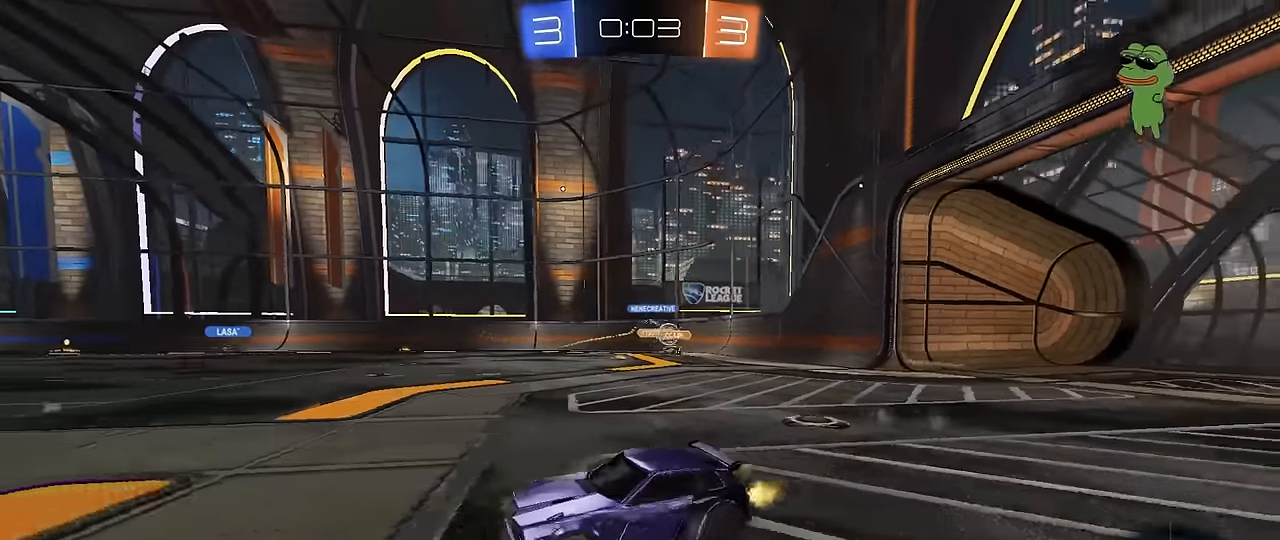
{"keys": ["w"], "mouse": [], "mouse_move": "still", "events": [[200, "d", "up"]]}
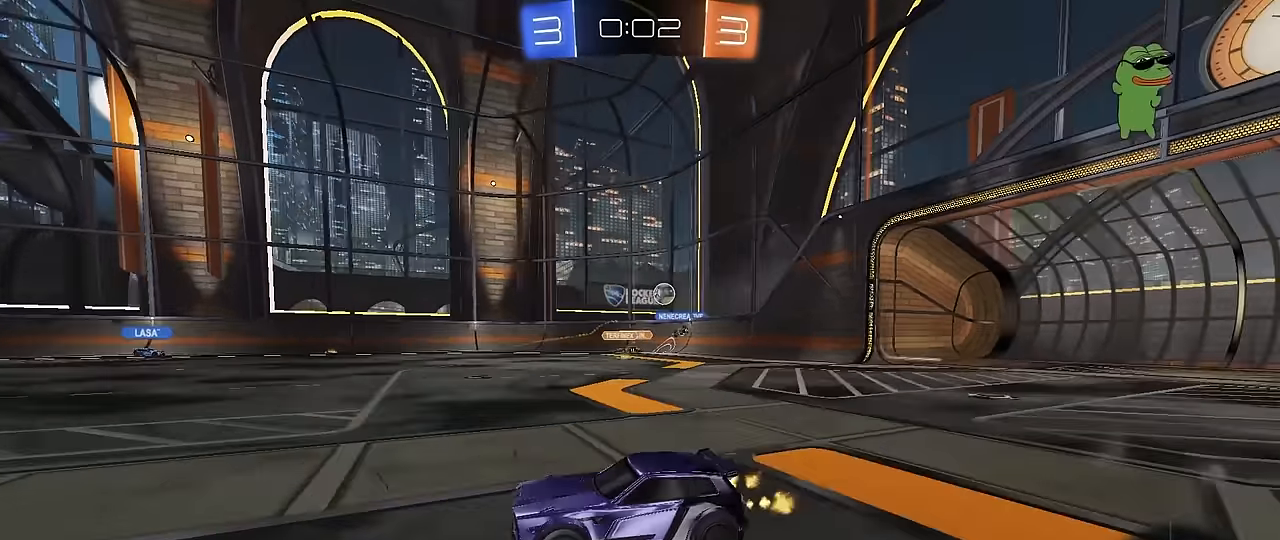
{"keys": ["w"], "mouse": [], "mouse_move": "still", "events": [[33, "d", "down"], [217, "d", "up"], [350, "a", "down"], [450, "a", "up"]]}
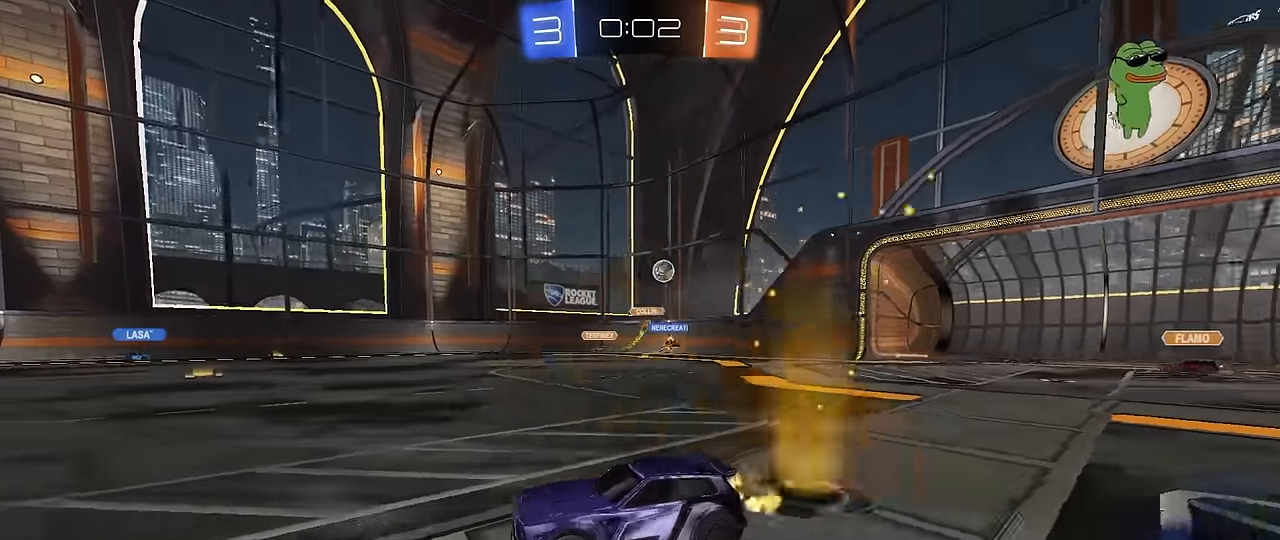
{"keys": ["w"], "mouse": [], "mouse_move": "still", "events": [[317, "a", "down"], [467, "a", "up"]]}
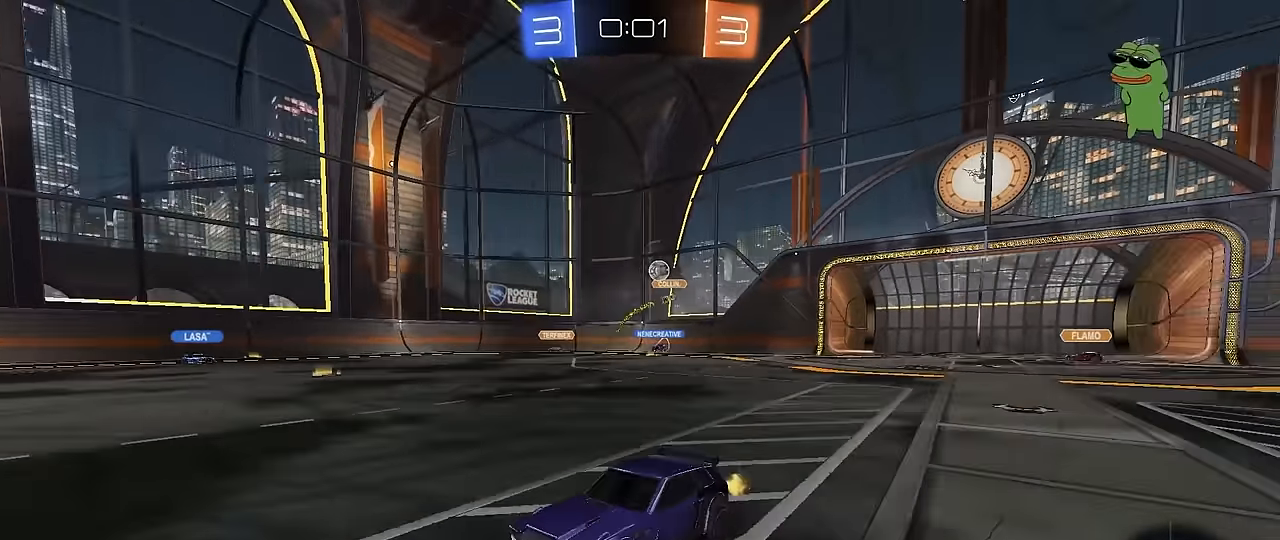
{"keys": ["d", "w"], "mouse": [], "mouse_move": "still", "events": [[283, "d", "down"]]}
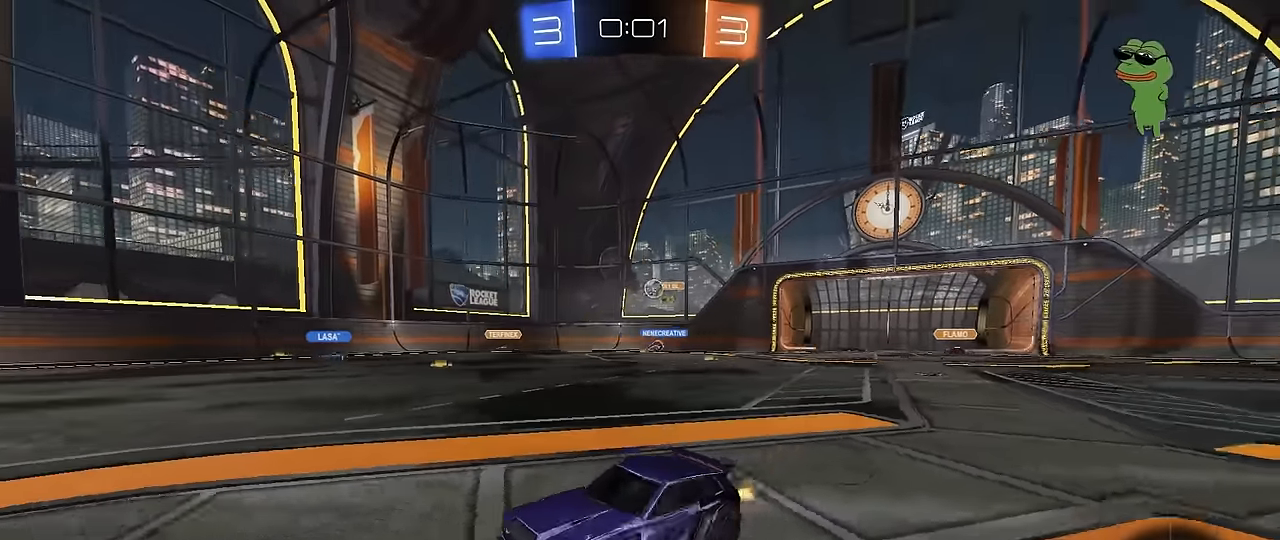
{"keys": ["w"], "mouse": [], "mouse_move": "still", "events": [[167, "d", "up"], [300, "d", "down"], [450, "d", "up"]]}
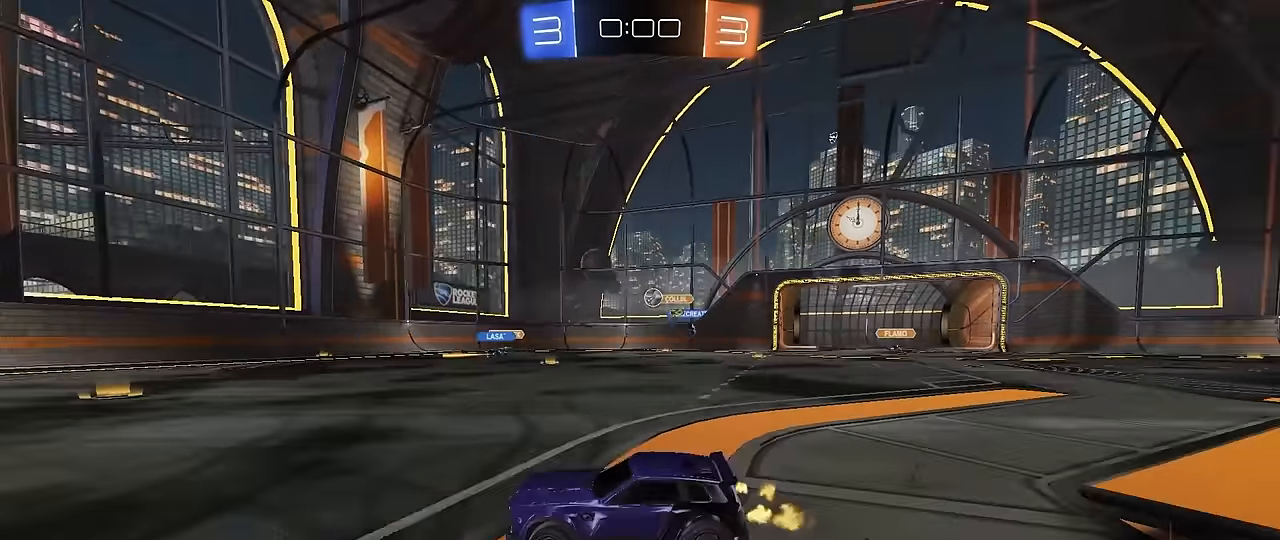
{"keys": ["d", "w"], "mouse": [], "mouse_move": "still", "events": [[50, "d", "down"], [317, "d", "up"], [467, "d", "down"]]}
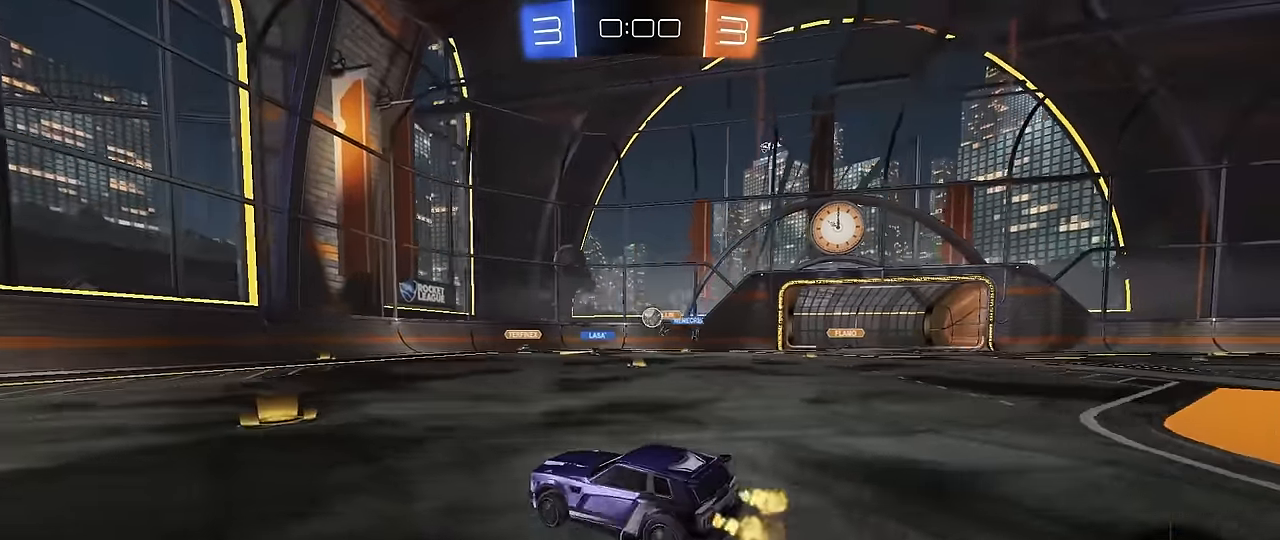
{"keys": ["w"], "mouse": ["left"], "mouse_move": "still", "events": [[100, "d", "up"], [300, "d", "down"], [383, "shift", "down"], [483, "d", "up"], [483, "mouse_left", "down"], [483, "shift", "up"]]}
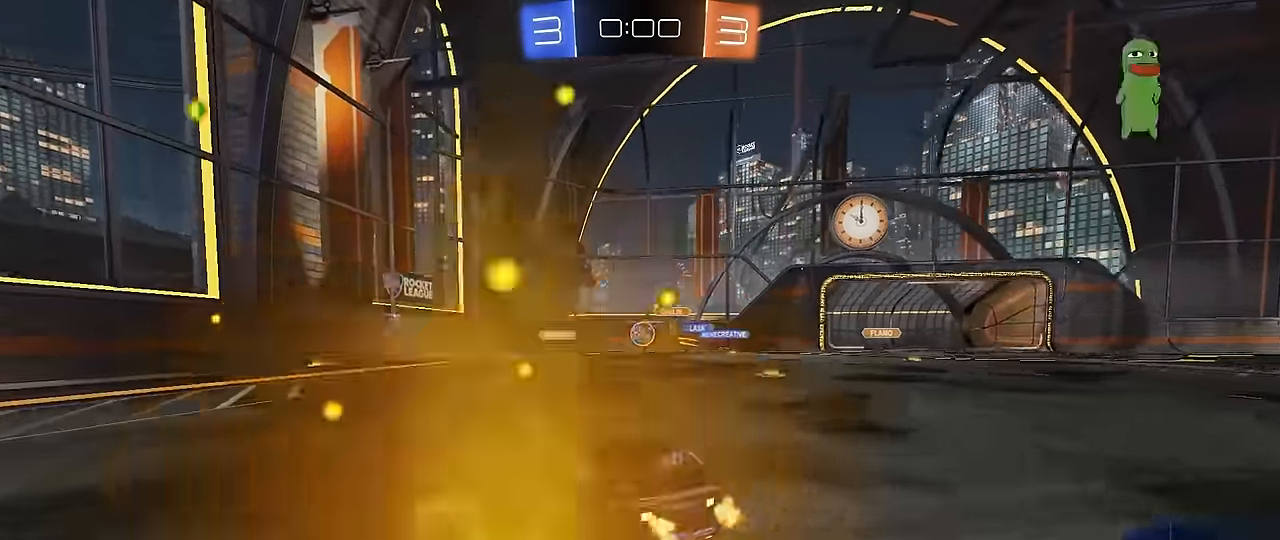
{"keys": [], "mouse": [], "mouse_move": "still", "events": [[67, "a", "down"], [117, "mouse_left", "up"], [217, "a", "up"], [217, "w", "up"]]}
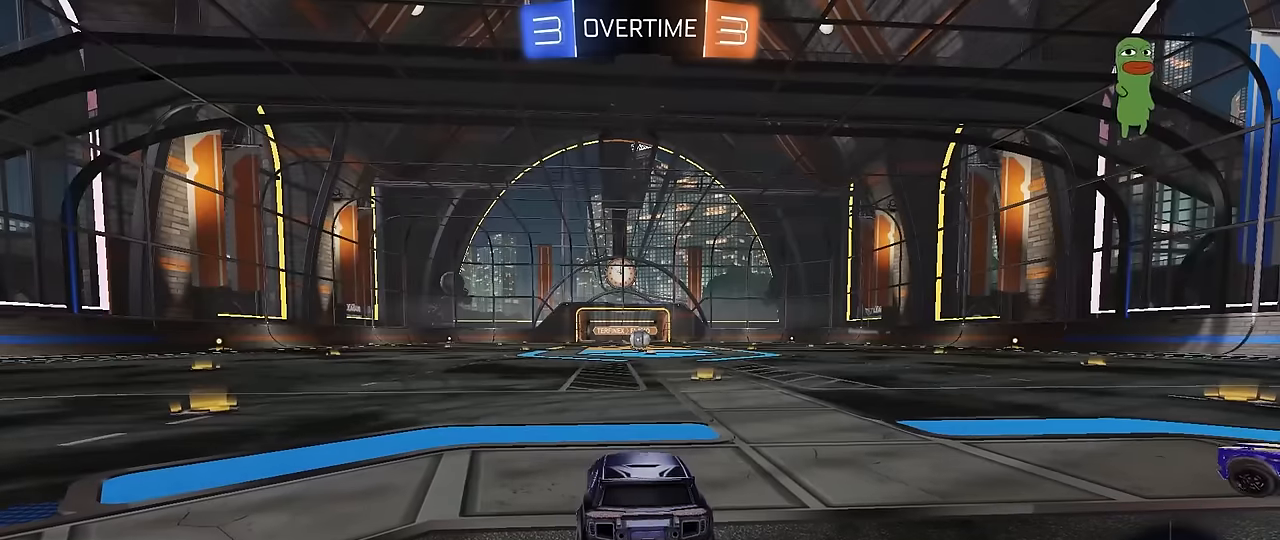
{"keys": [], "mouse": [], "mouse_move": "still", "events": []}
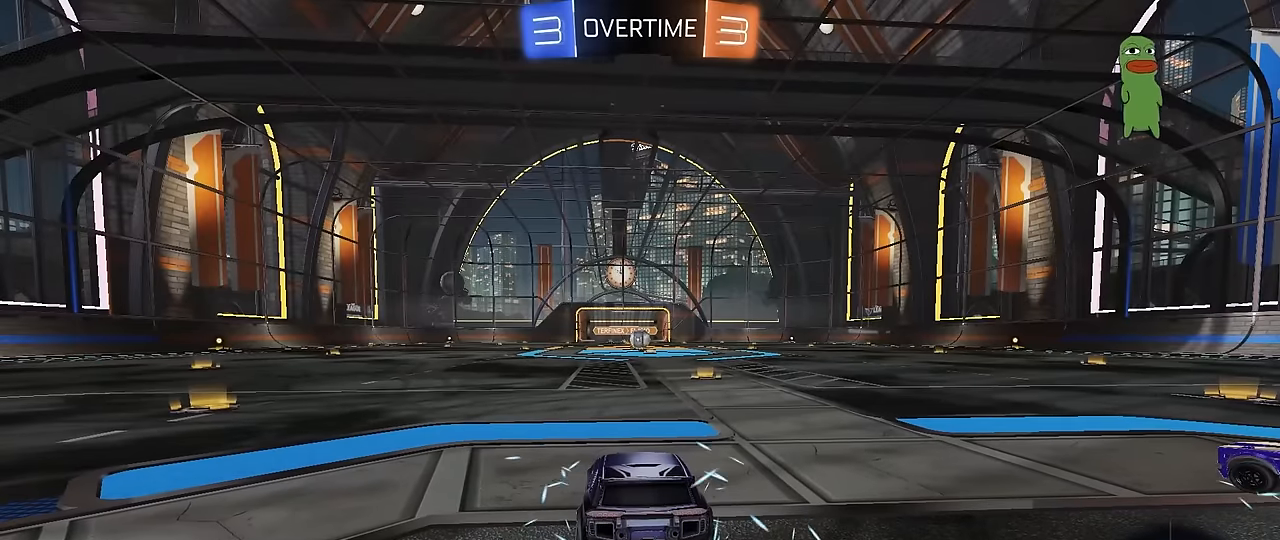
{"keys": [], "mouse": [], "mouse_move": "still", "events": []}
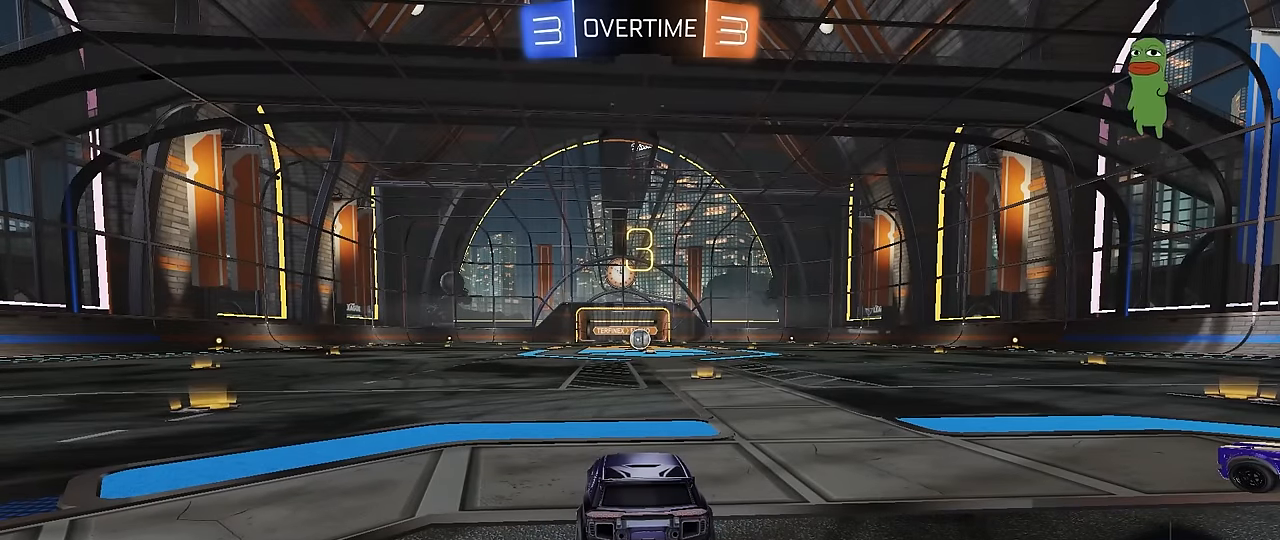
{"keys": [], "mouse": [], "mouse_move": "still", "events": []}
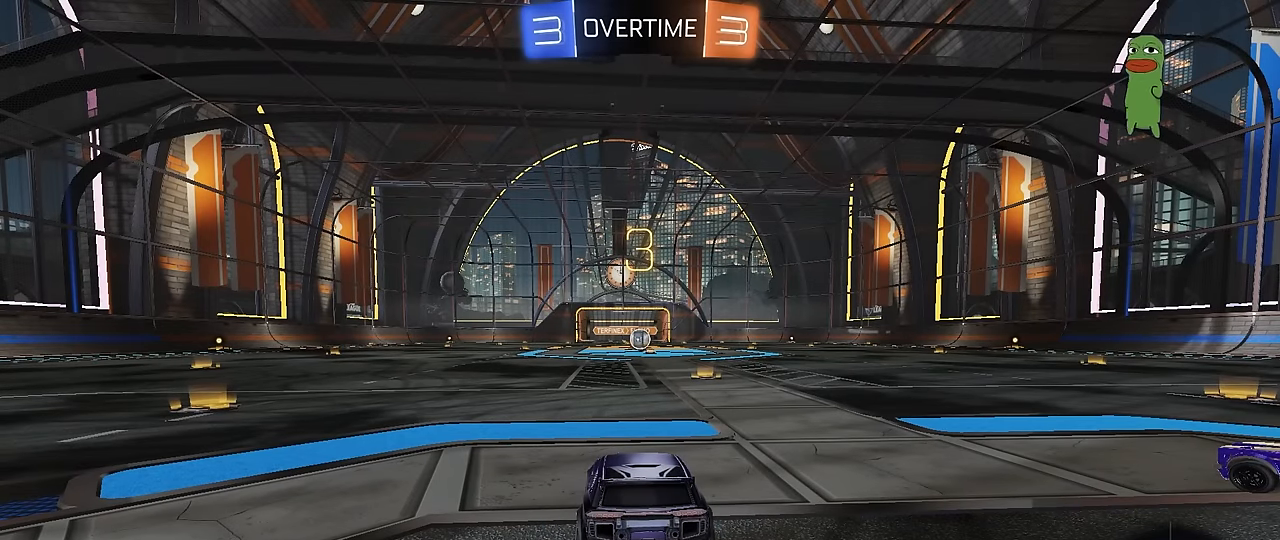
{"keys": [], "mouse": ["left"], "mouse_move": "still", "events": [[417, "mouse_left", "down"]]}
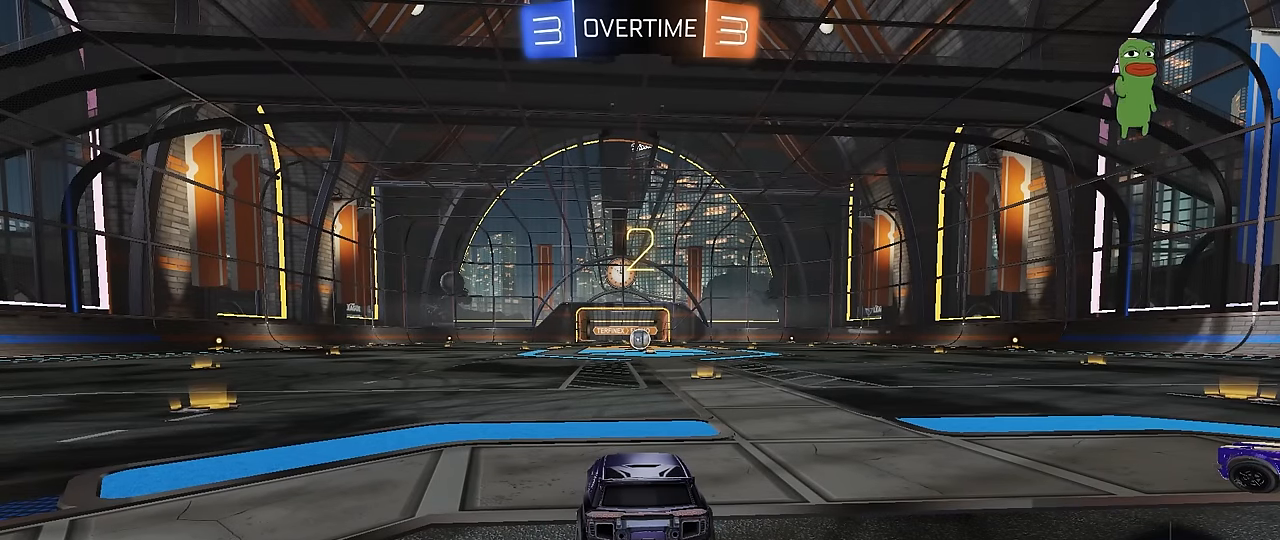
{"keys": [], "mouse": ["left"], "mouse_move": "right", "events": []}
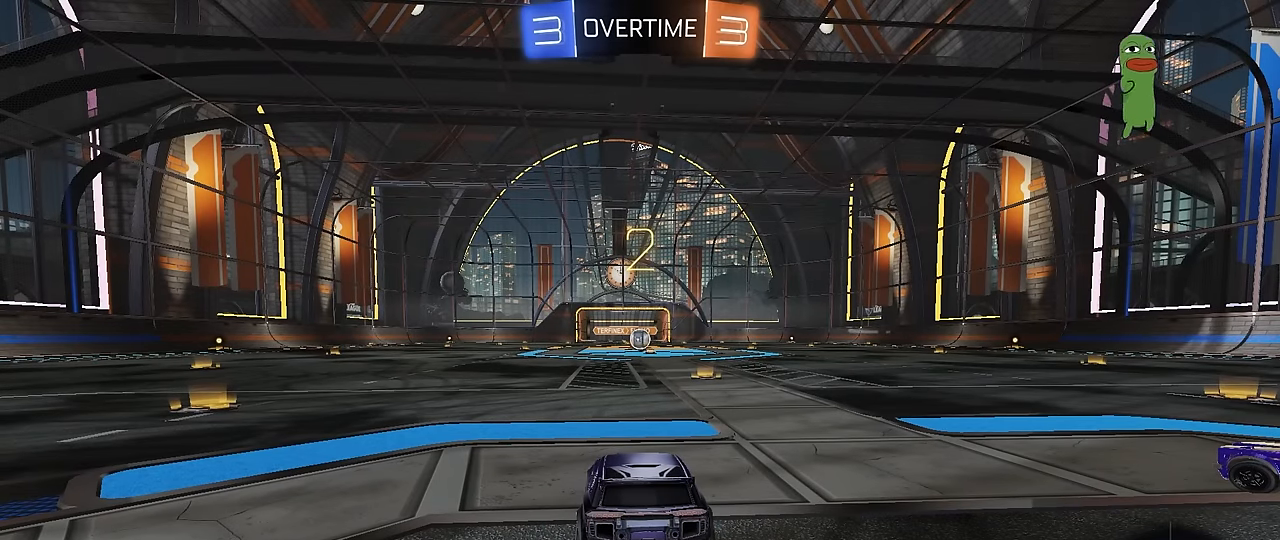
{"keys": ["space", "w"], "mouse": ["left"], "mouse_move": "still", "events": [[217, "w", "down"], [400, "space", "down"]]}
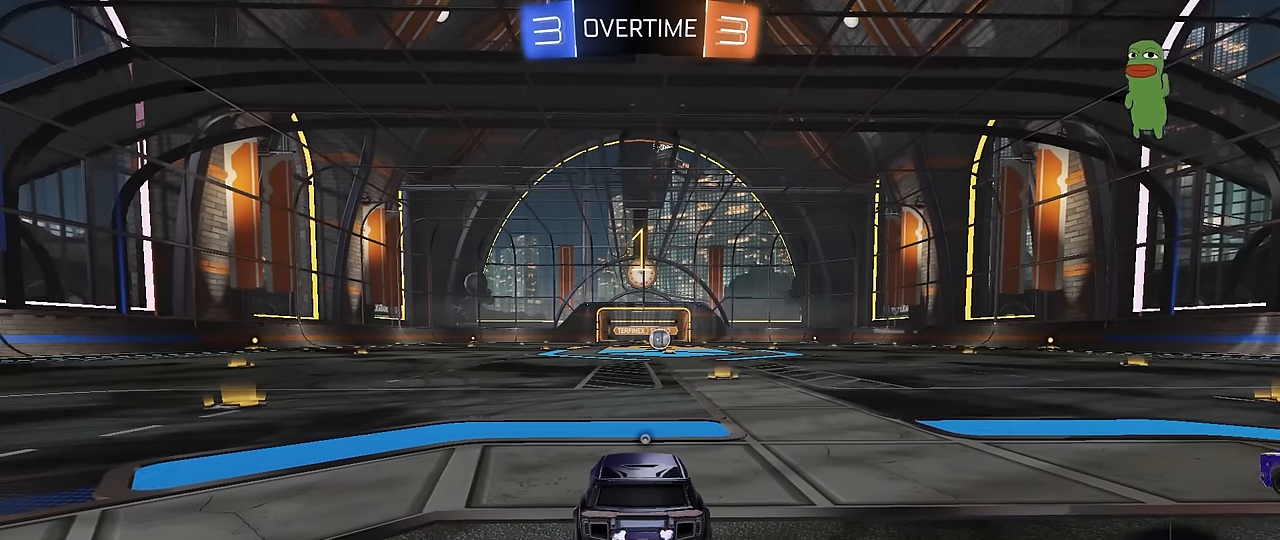
{"keys": ["w"], "mouse": ["left"], "mouse_move": "left", "events": [[34, "space", "up"], [134, "space", "down"], [267, "space", "up"]]}
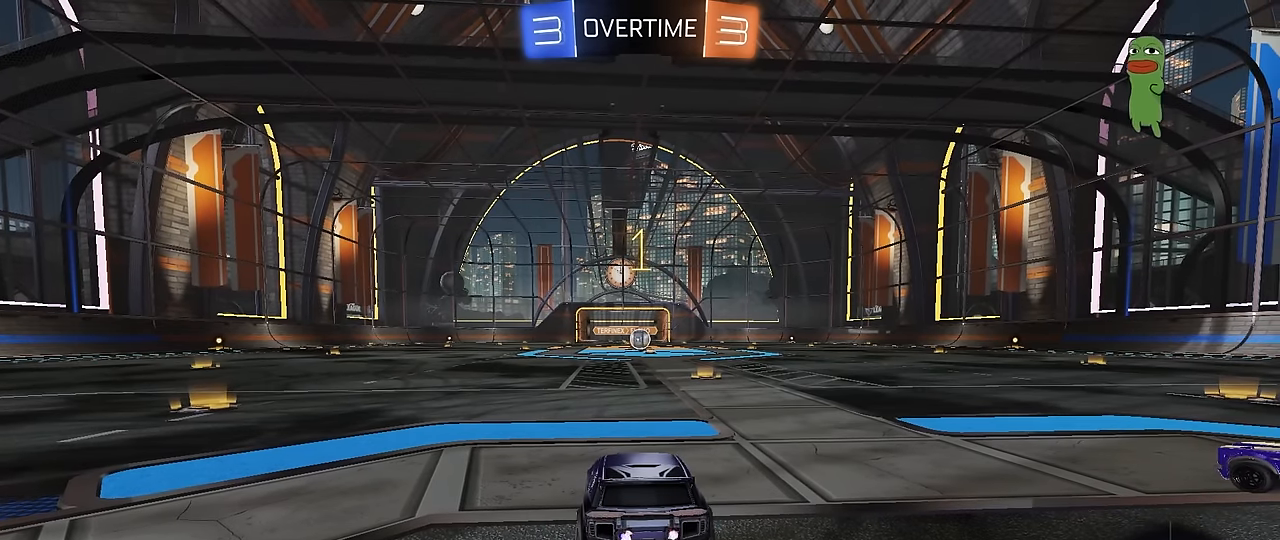
{"keys": ["w"], "mouse": ["left"], "mouse_move": "still", "events": [[150, "d", "down"], [334, "d", "up"]]}
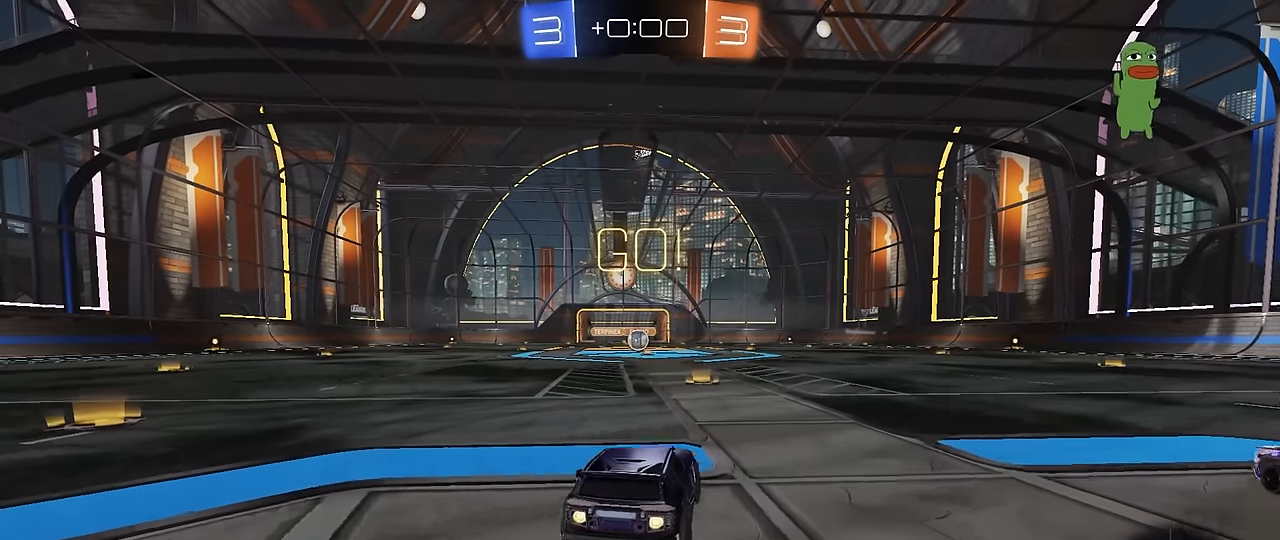
{"keys": ["a", "s", "shift"], "mouse": ["left"], "mouse_move": "still", "events": [[217, "mouse_right", "down"], [300, "a", "down"], [300, "mouse_right", "up"], [300, "shift", "down"], [350, "mouse_right", "down"], [400, "s", "down"], [400, "w", "up"], [434, "mouse_right", "up"]]}
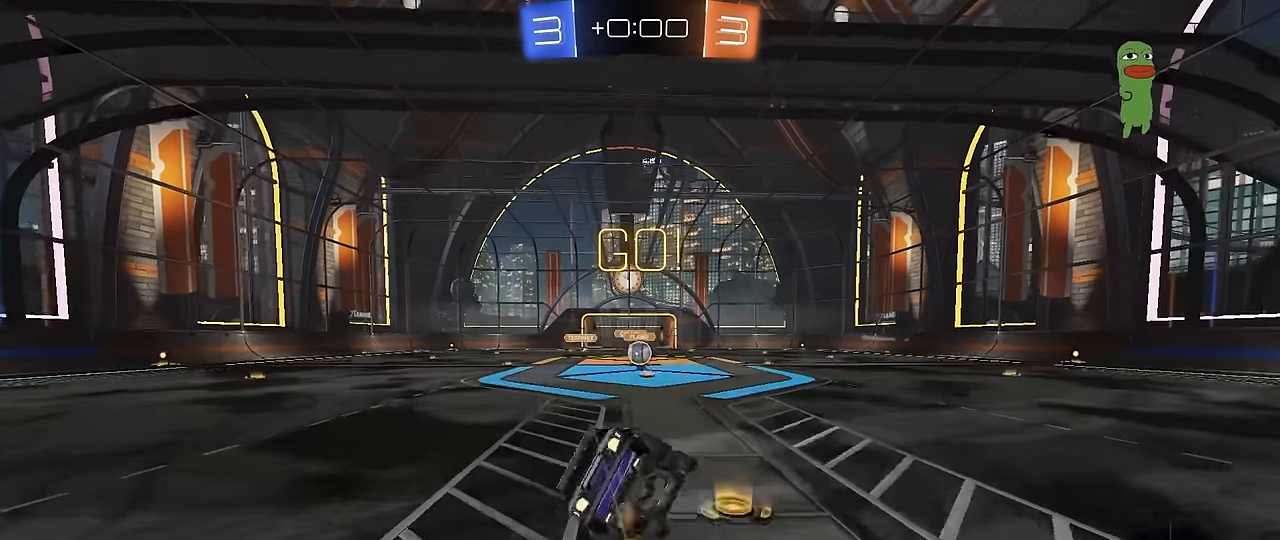
{"keys": ["a", "s", "shift"], "mouse": ["left"], "mouse_move": "still", "events": [[317, "s", "up"], [417, "s", "down"]]}
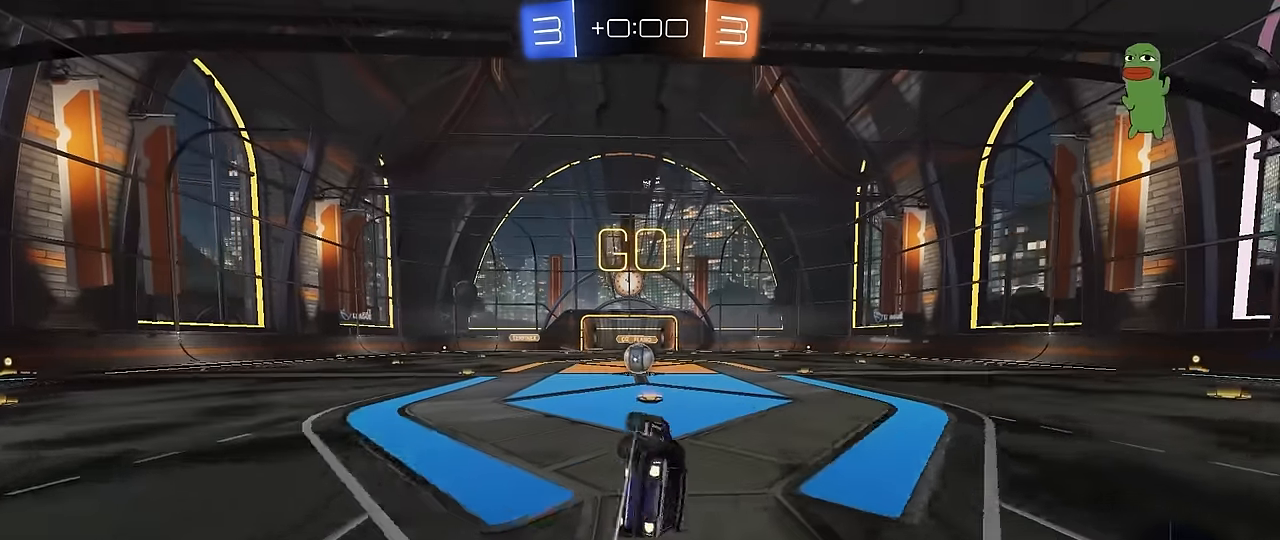
{"keys": ["a", "w"], "mouse": [], "mouse_move": "still", "events": [[100, "mouse_left", "up"], [100, "s", "up"], [150, "a", "up"], [150, "shift", "up"], [434, "a", "down"], [434, "w", "down"]]}
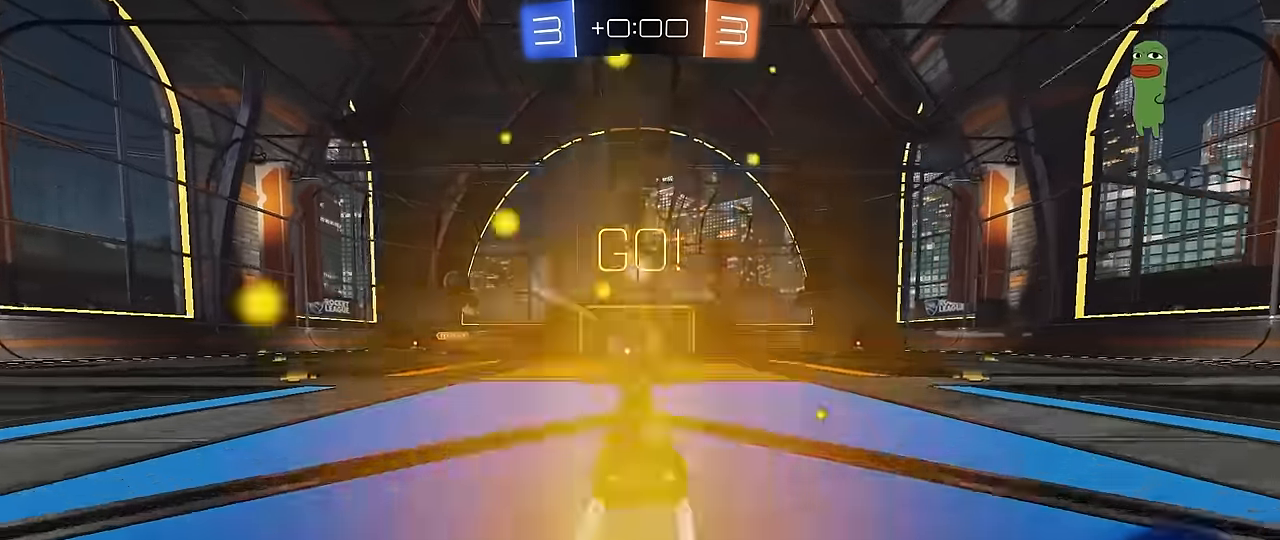
{"keys": ["d", "shift"], "mouse": [], "mouse_move": "up", "events": [[67, "mouse_right", "down"], [117, "w", "up"], [167, "mouse_right", "up"], [217, "a", "up"], [267, "d", "down"], [267, "shift", "down"], [300, "mouse_right", "down"], [450, "mouse_right", "up"]]}
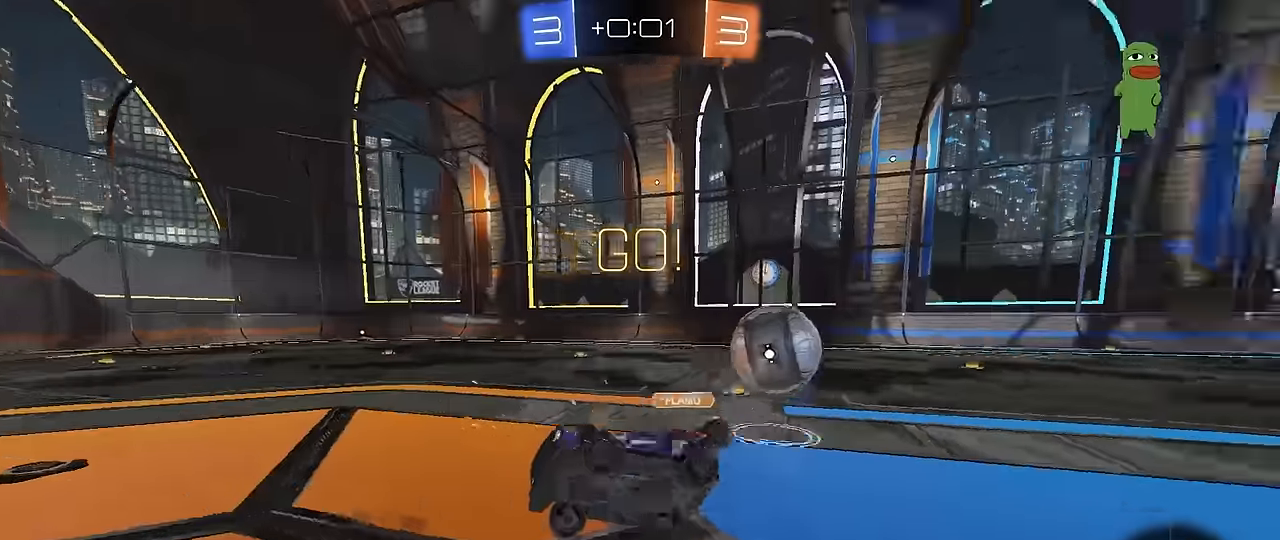
{"keys": ["d", "shift"], "mouse": [], "mouse_move": "still", "events": []}
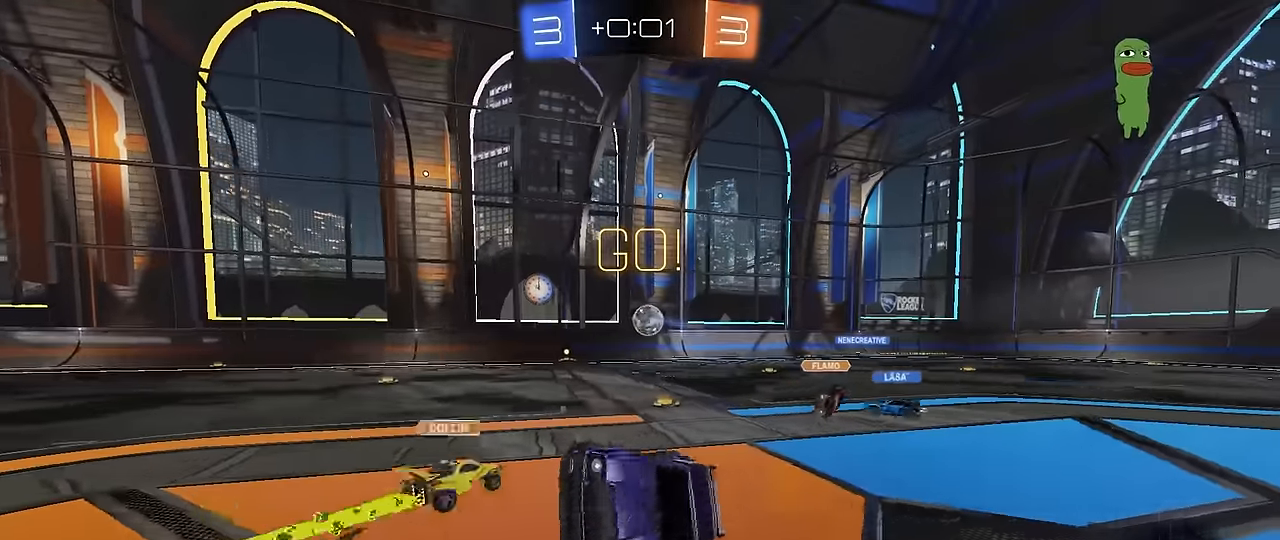
{"keys": ["a", "w"], "mouse": [], "mouse_move": "still", "events": [[150, "d", "up"], [150, "shift", "up"], [384, "w", "down"], [434, "a", "down"]]}
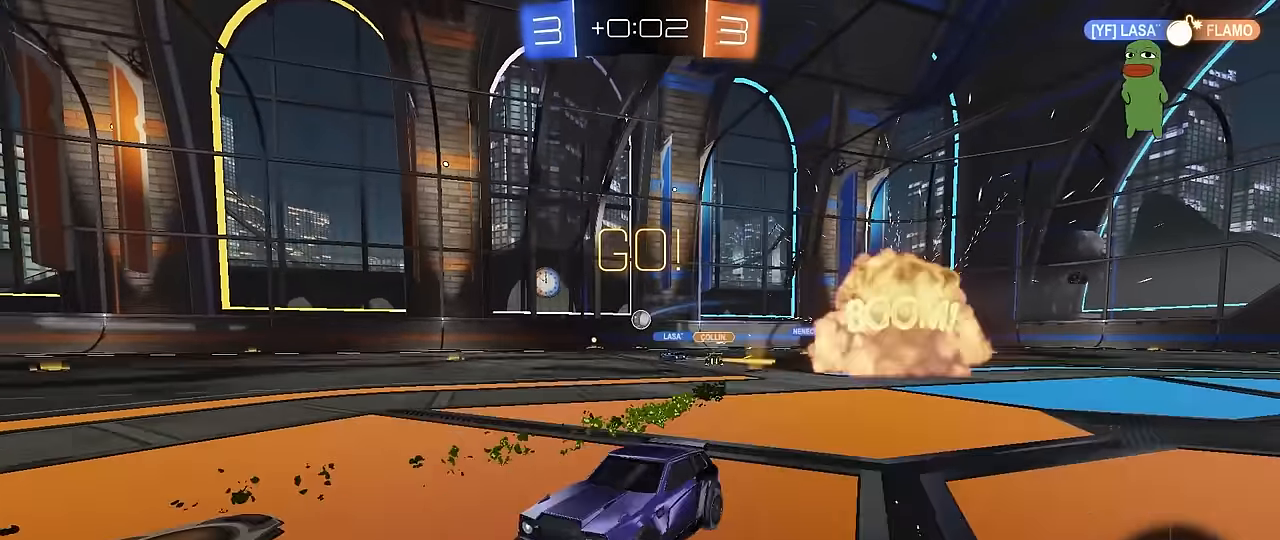
{"keys": ["w"], "mouse": ["left", "right"], "mouse_move": "still", "events": [[500, "a", "up"], [500, "mouse_left", "down"], [500, "mouse_right", "down"]]}
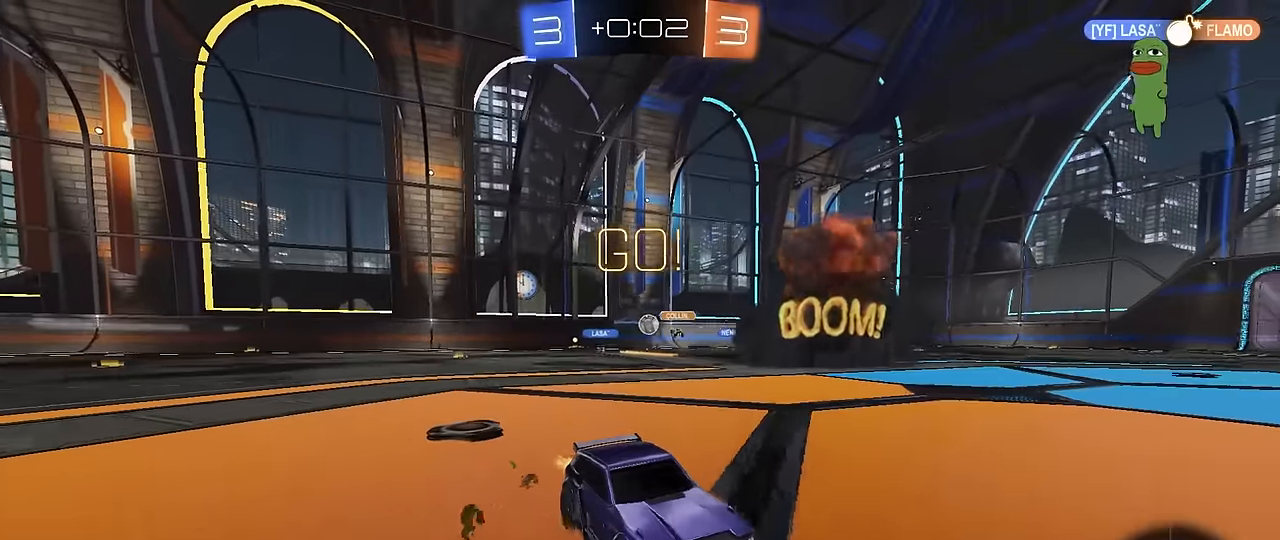
{"keys": ["w"], "mouse": [], "mouse_move": "up-right", "events": [[84, "mouse_right", "up"], [184, "mouse_right", "down"], [267, "mouse_left", "up"], [367, "mouse_right", "up"]]}
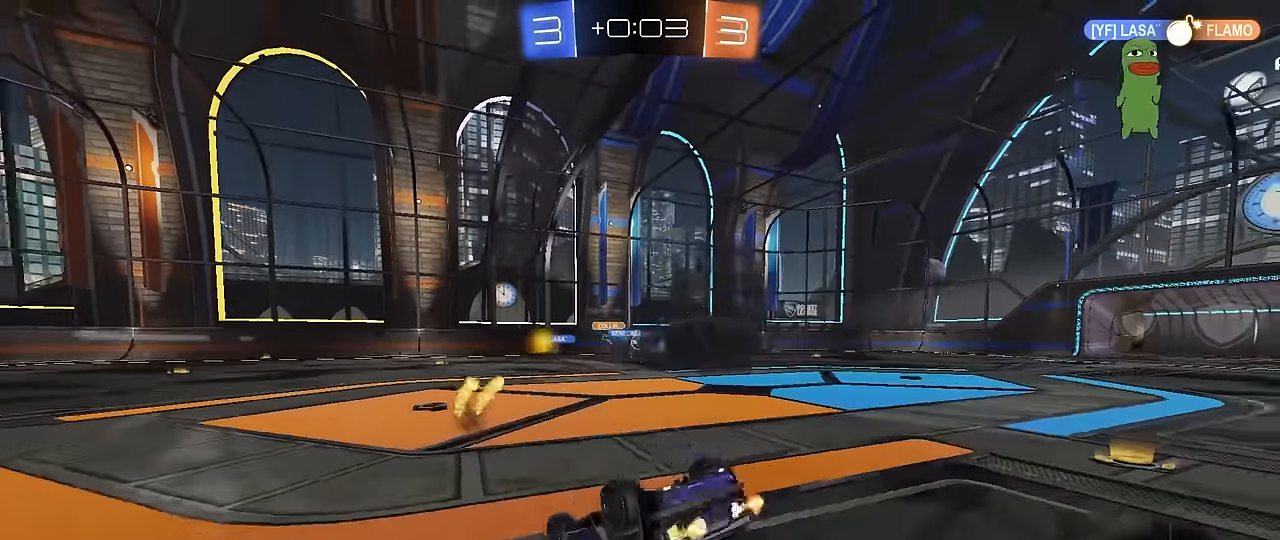
{"keys": [], "mouse": [], "mouse_move": "still", "events": [[150, "space", "down"], [200, "w", "up"], [334, "space", "up"]]}
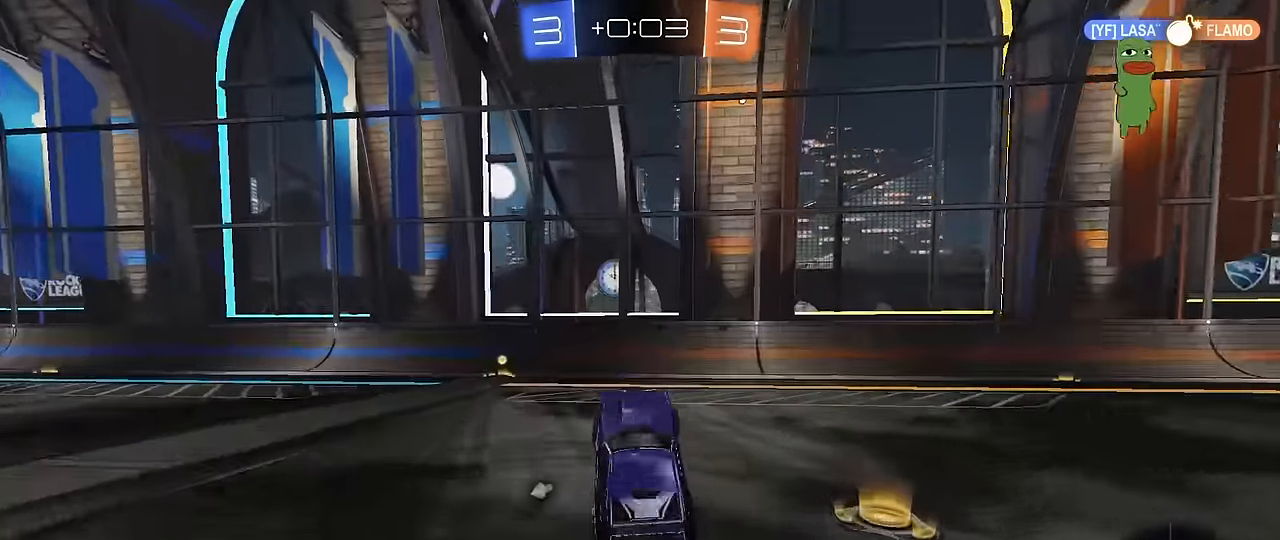
{"keys": ["w"], "mouse": ["left"], "mouse_move": "still", "events": [[117, "mouse_left", "down"], [217, "a", "down"], [217, "w", "down"], [250, "space", "down"], [450, "a", "up"], [450, "space", "up"]]}
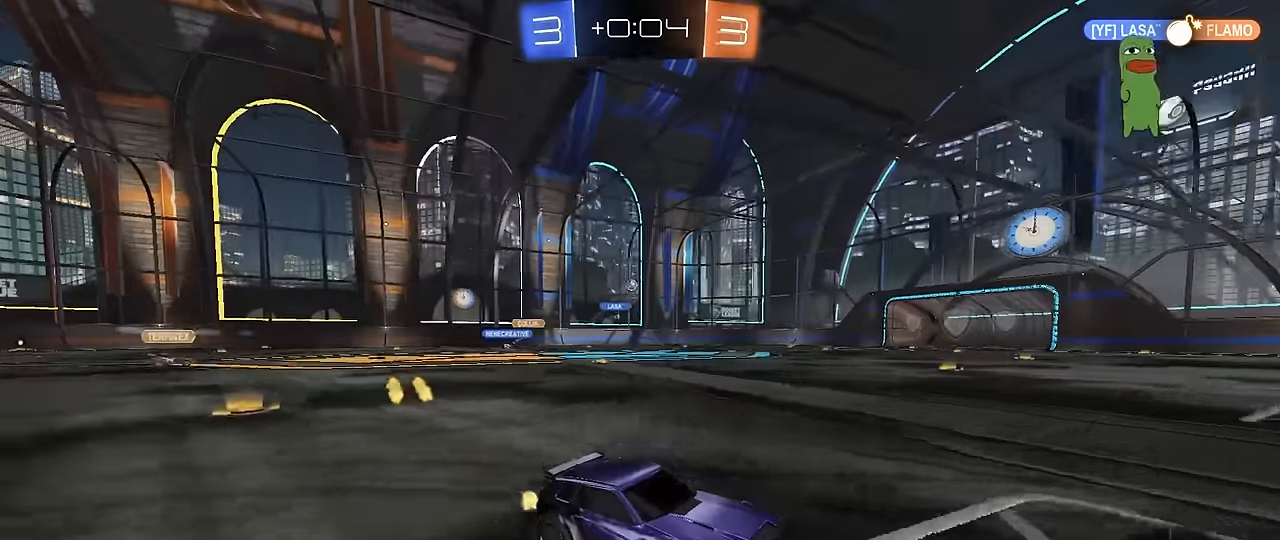
{"keys": ["a", "w"], "mouse": ["left"], "mouse_move": "still", "events": [[233, "a", "down"], [233, "shift", "down"], [317, "shift", "up"]]}
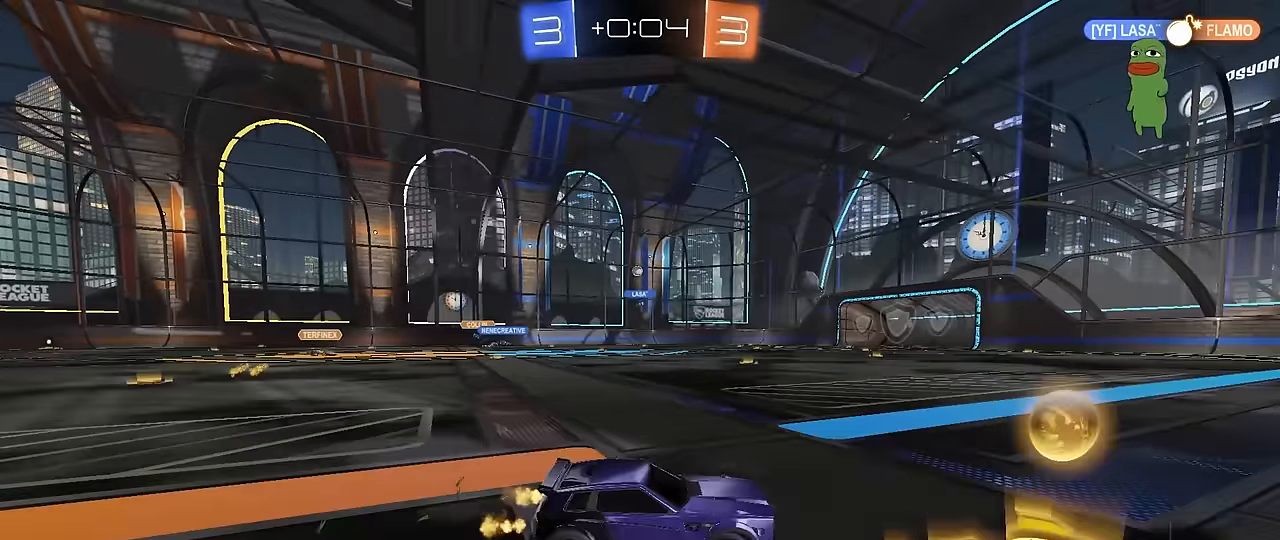
{"keys": ["a", "s", "shift"], "mouse": [], "mouse_move": "still", "events": [[200, "a", "up"], [200, "mouse_right", "down"], [250, "a", "down"], [250, "shift", "down"], [283, "mouse_right", "up"], [333, "mouse_right", "down"], [383, "s", "down"], [383, "w", "up"], [417, "mouse_left", "up"], [483, "mouse_right", "up"]]}
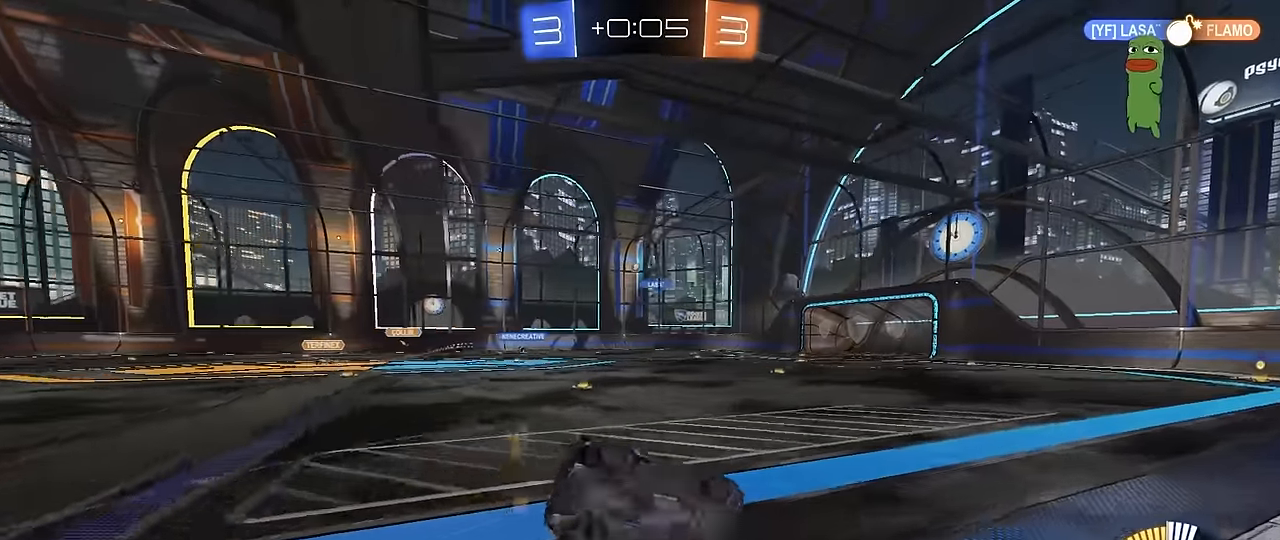
{"keys": ["a", "s", "shift"], "mouse": [], "mouse_move": "still", "events": [[267, "s", "up"], [350, "s", "down"]]}